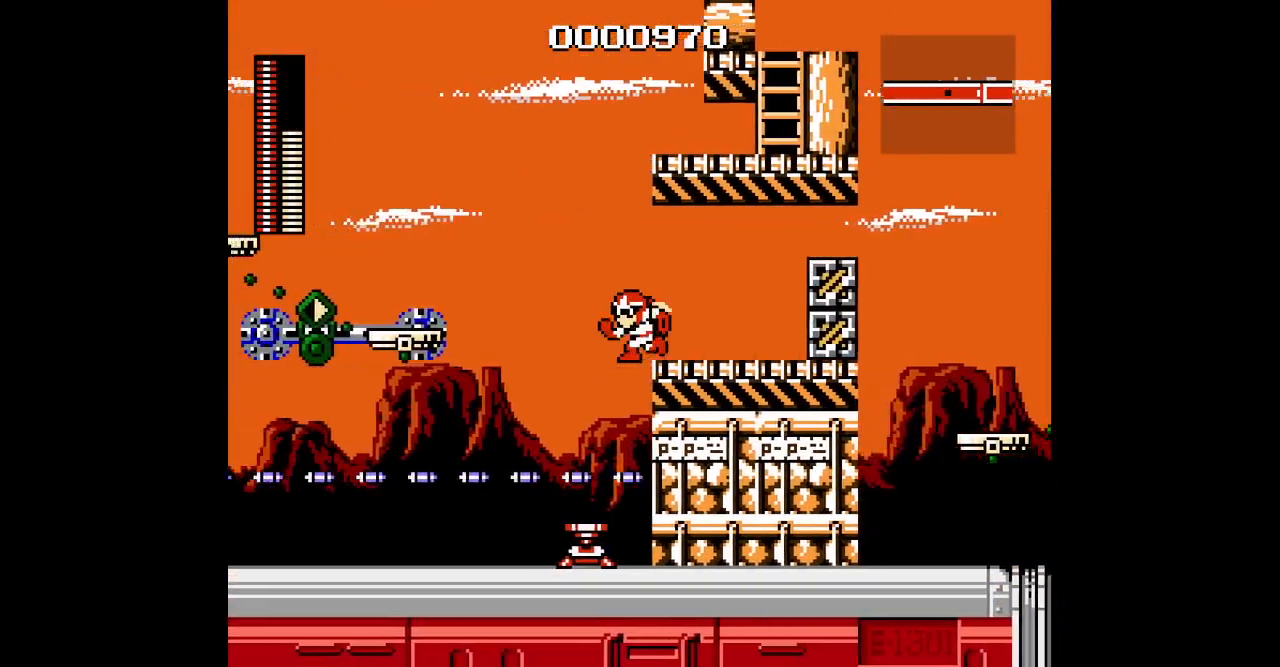
Gameplay with a controller (Xbox layout); each line is a JSON object with the inputs held at the frame after it. "events" lists button and stick changes between this image and that frame as [ms after this image, input, new state], when the widget could be followed in between. Not read: HOME L2 L3 R1 R2 R3 SELECT left_stick right_stick.
{"buttons": ["DPAD_LEFT"], "events": []}
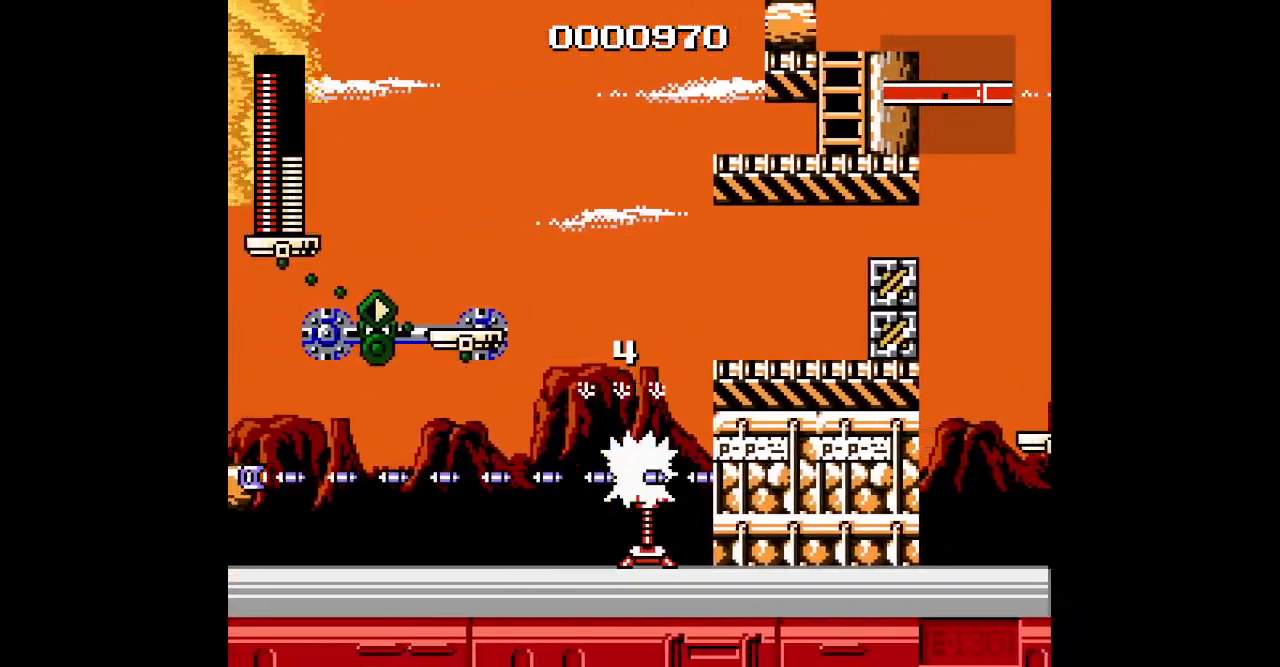
{"buttons": []}
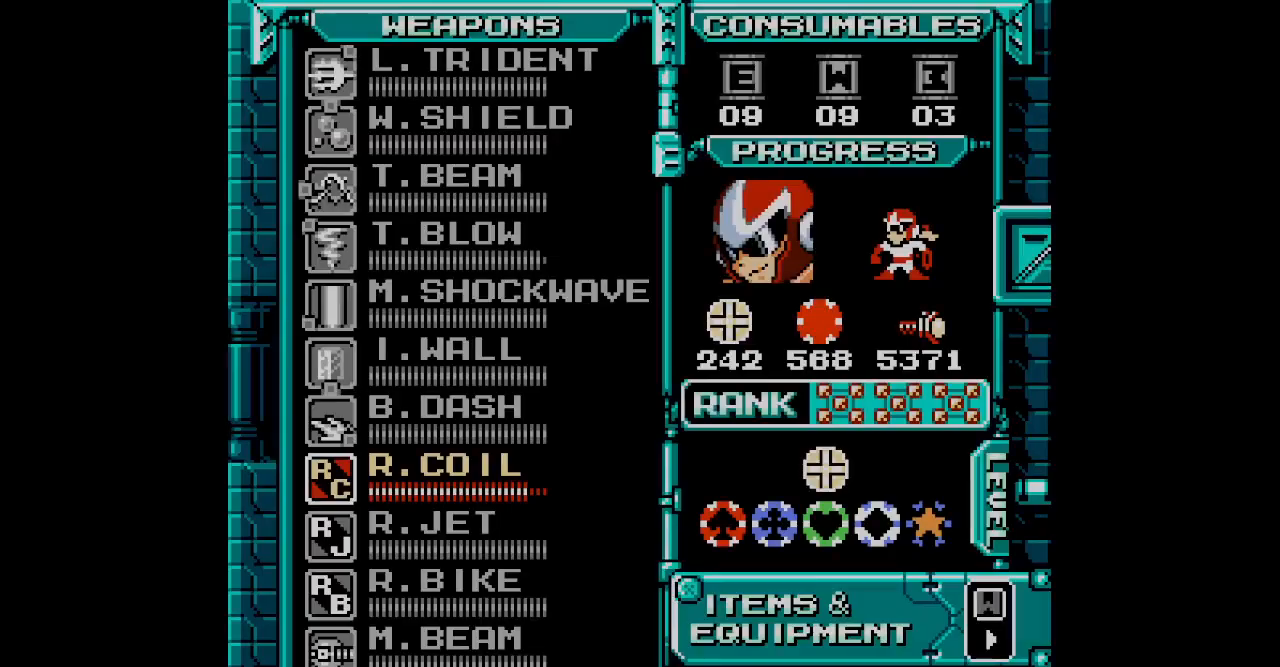
{"buttons": [], "events": []}
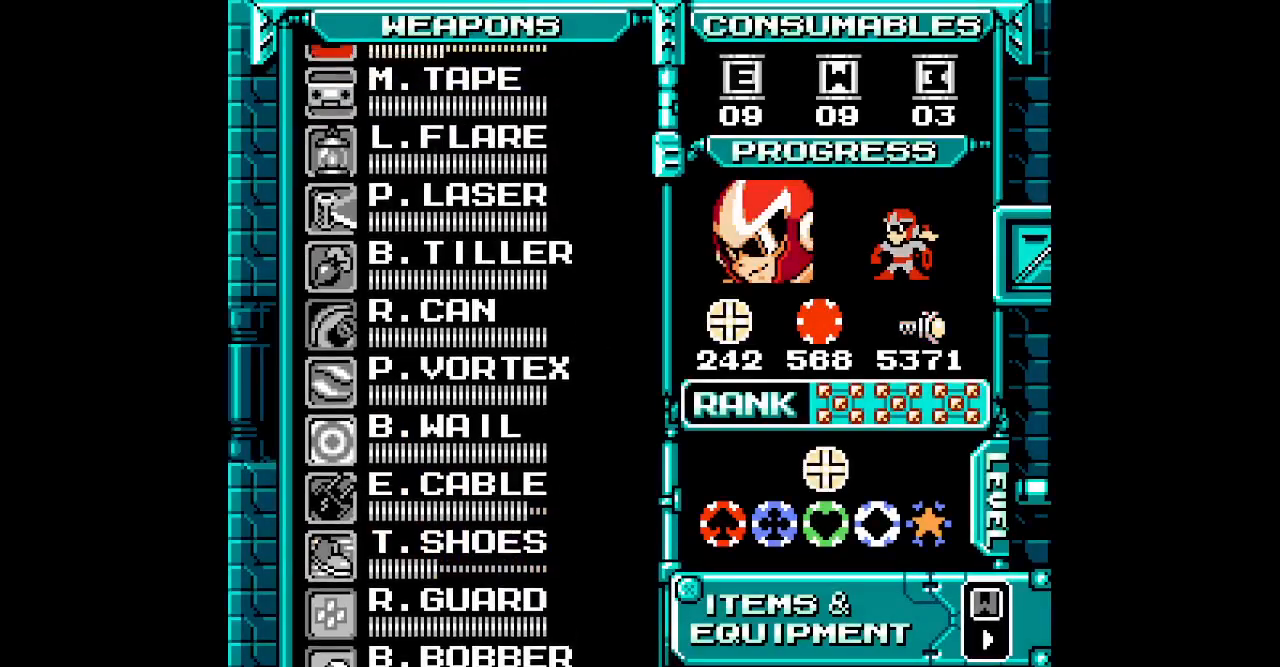
{"buttons": [], "events": [[17, "DPAD_UP", "down"], [67, "DPAD_UP", "up"], [150, "DPAD_UP", "down"], [217, "DPAD_UP", "up"], [283, "DPAD_UP", "down"], [350, "DPAD_UP", "up"], [433, "DPAD_UP", "down"], [500, "DPAD_UP", "up"]]}
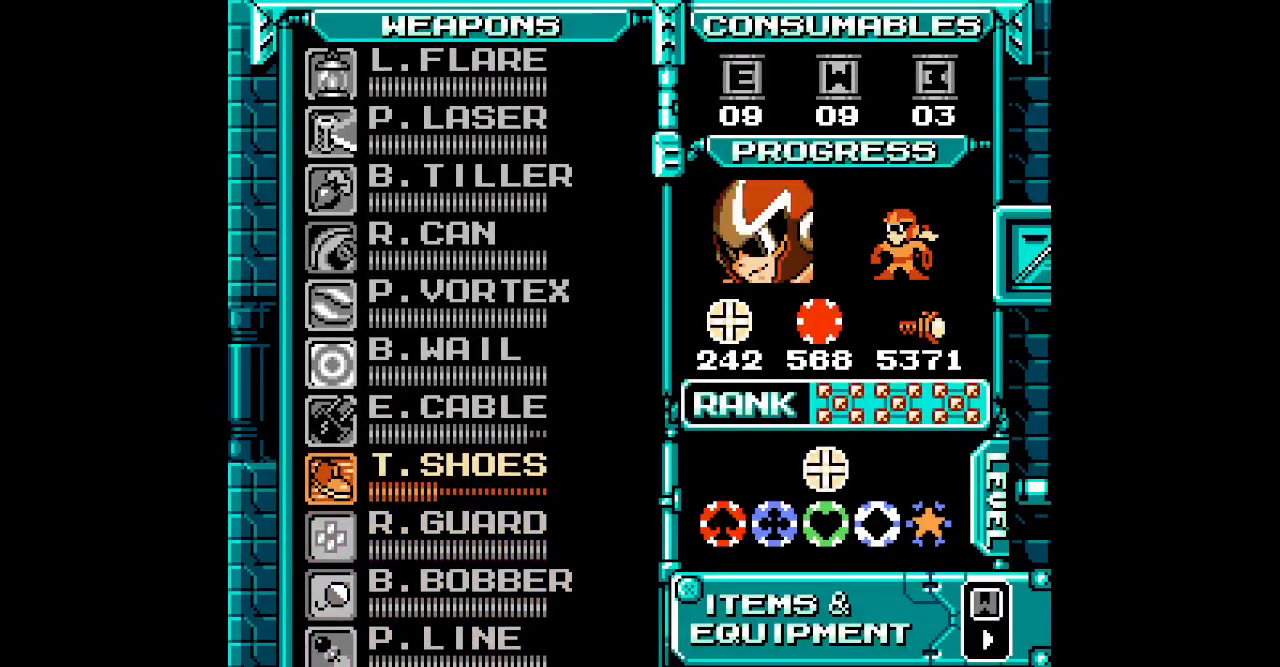
{"buttons": ["DPAD_UP", "START"], "events": [[450, "START", "down"], [467, "DPAD_UP", "down"]]}